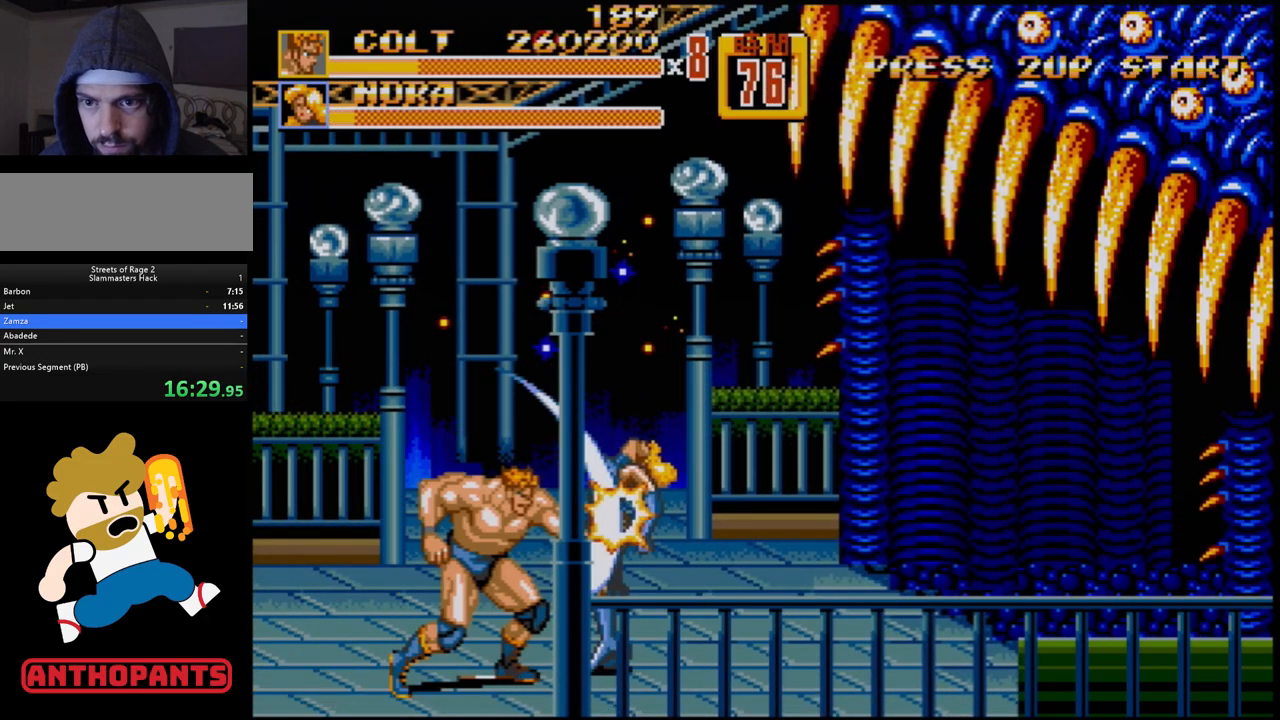
Gameplay with a controller (Xbox layout); each line is a JSON object with the inputs held at the frame after it. "events" lists button and stick changes between this image and that frame as [ms after this image, input, new state], when the widget could be followed in between. Not read: L1 L2 L3 R1 R2 R3.
{"buttons": [], "events": [[33, "DPAD_RIGHT", "up"]]}
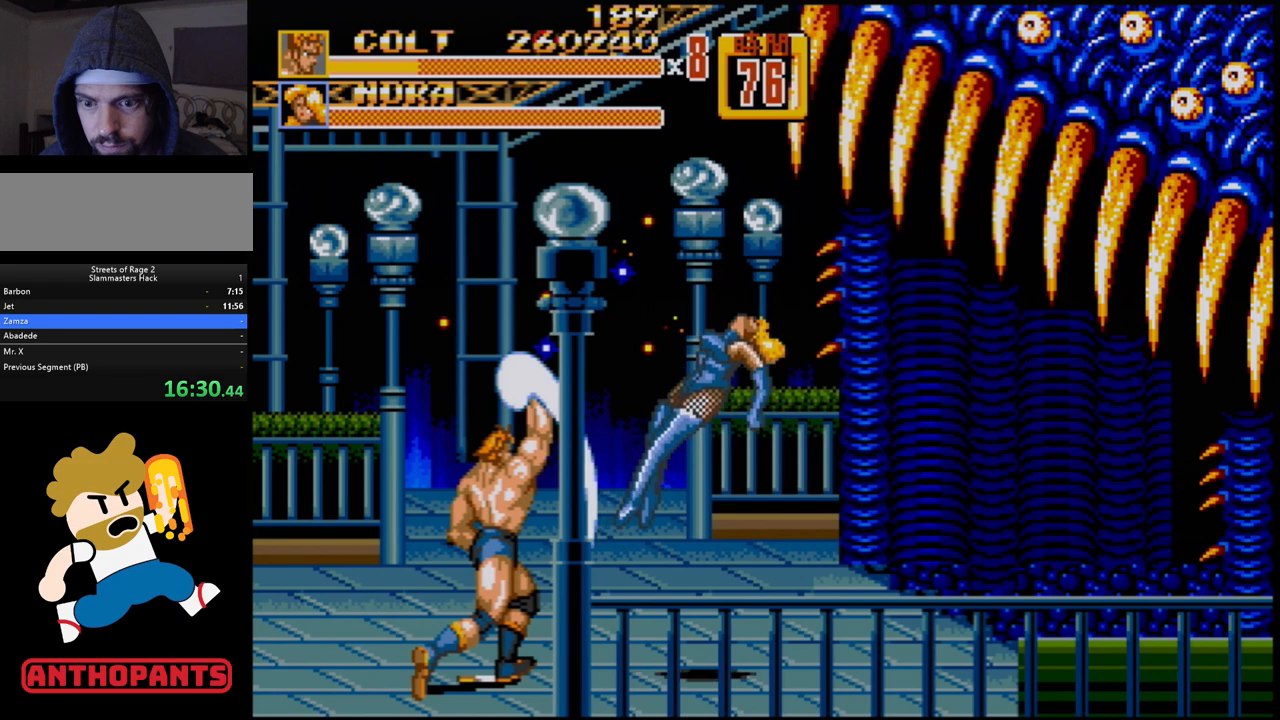
{"buttons": ["DPAD_RIGHT"], "events": [[333, "DPAD_RIGHT", "down"], [417, "DPAD_RIGHT", "up"], [467, "DPAD_RIGHT", "down"]]}
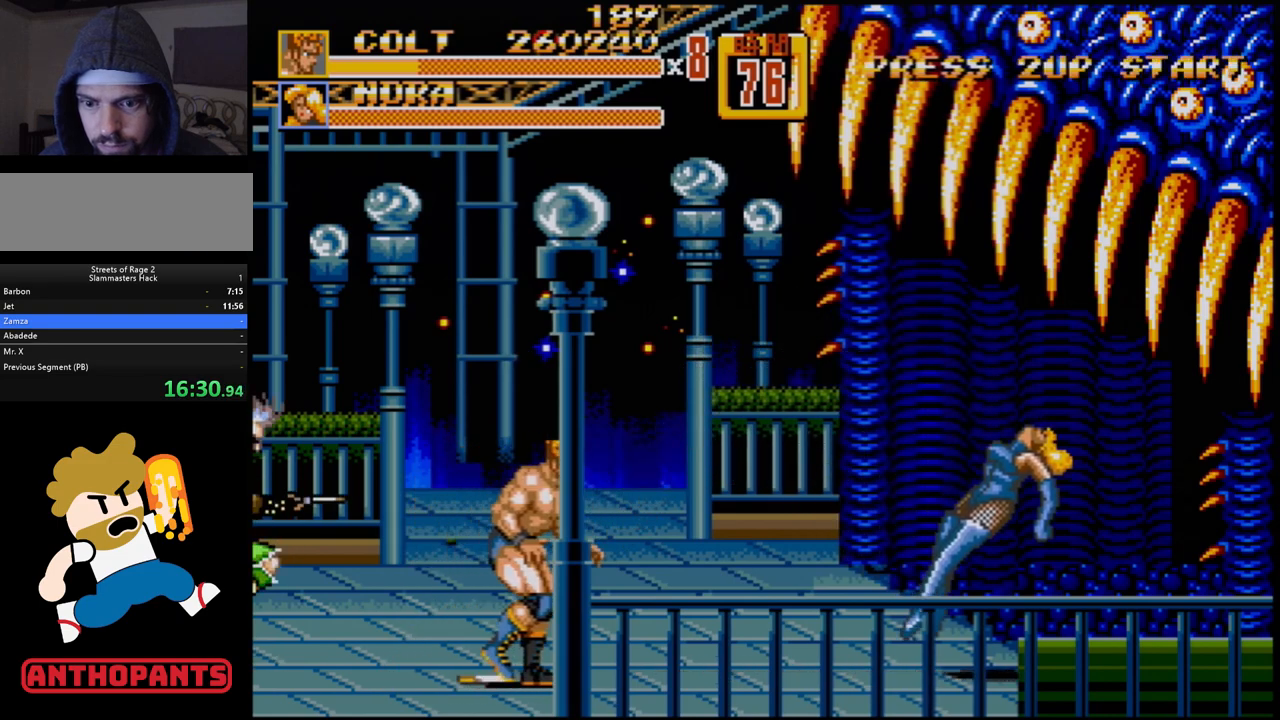
{"buttons": ["DPAD_UP", "DPAD_RIGHT"], "events": [[250, "DPAD_UP", "down"]]}
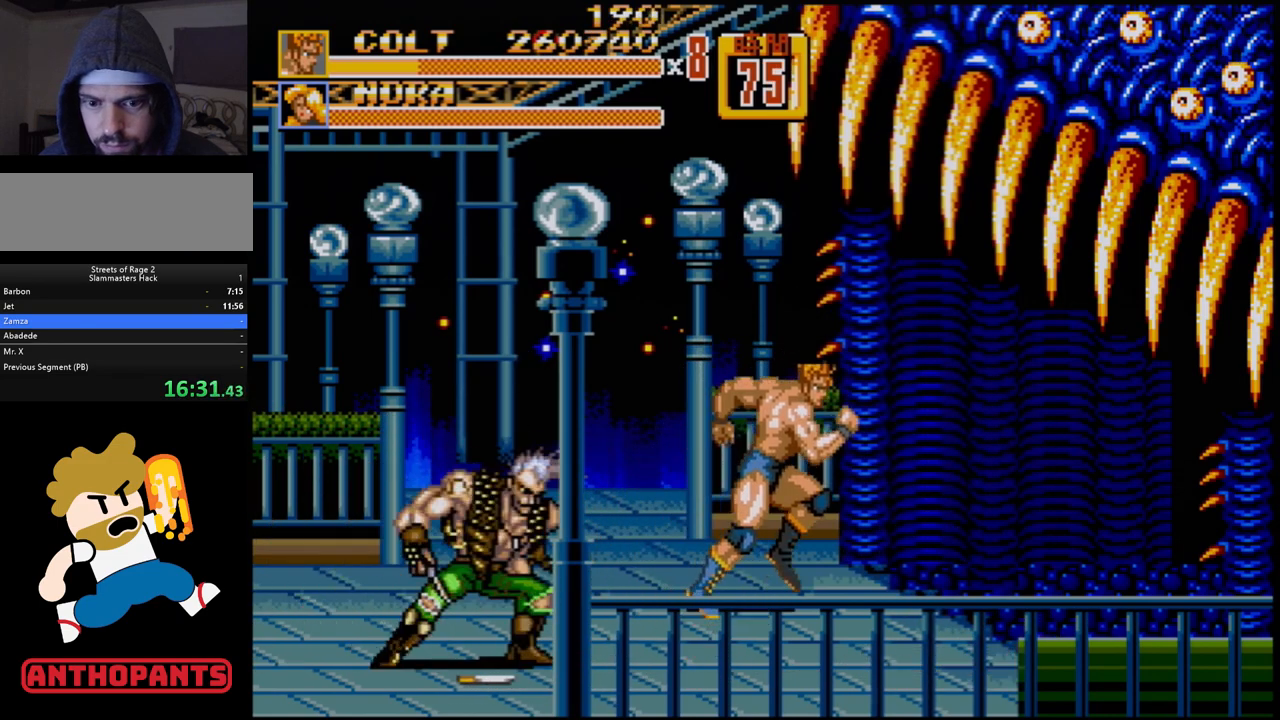
{"buttons": [], "events": [[383, "DPAD_UP", "up"], [417, "DPAD_RIGHT", "up"]]}
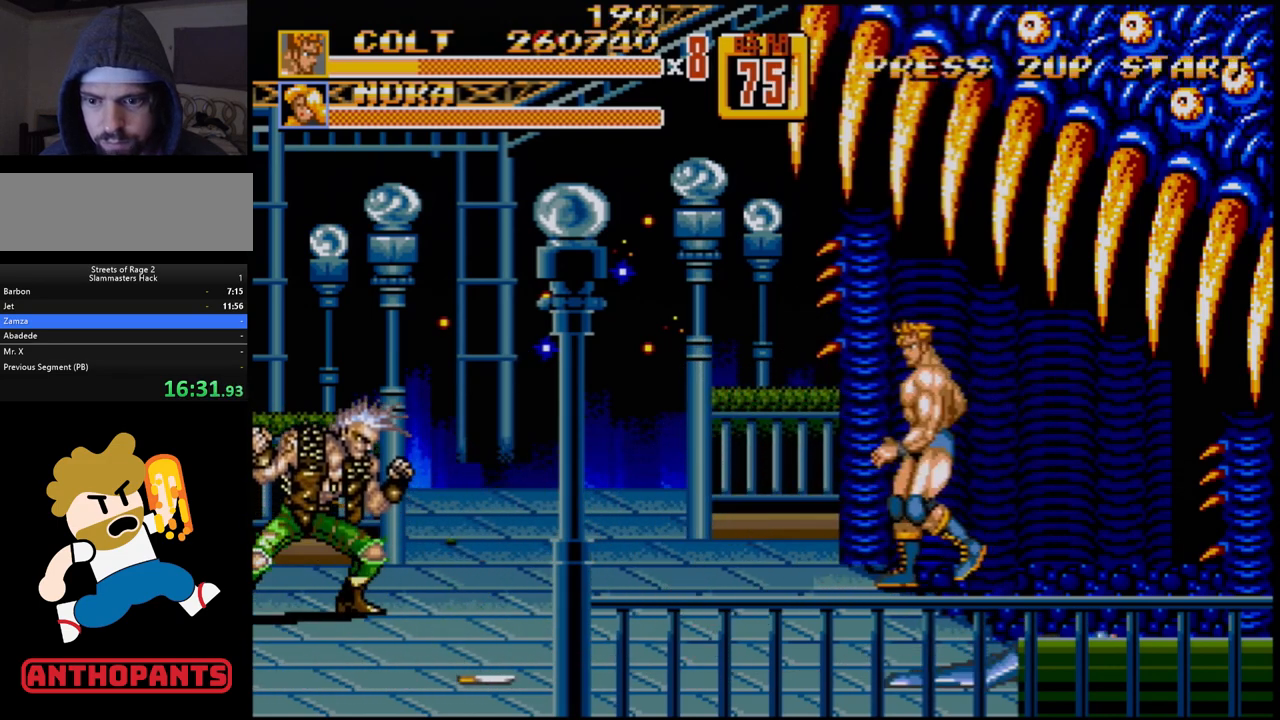
{"buttons": ["DPAD_DOWN"], "events": [[33, "DPAD_LEFT", "down"], [133, "DPAD_LEFT", "up"], [367, "DPAD_DOWN", "down"]]}
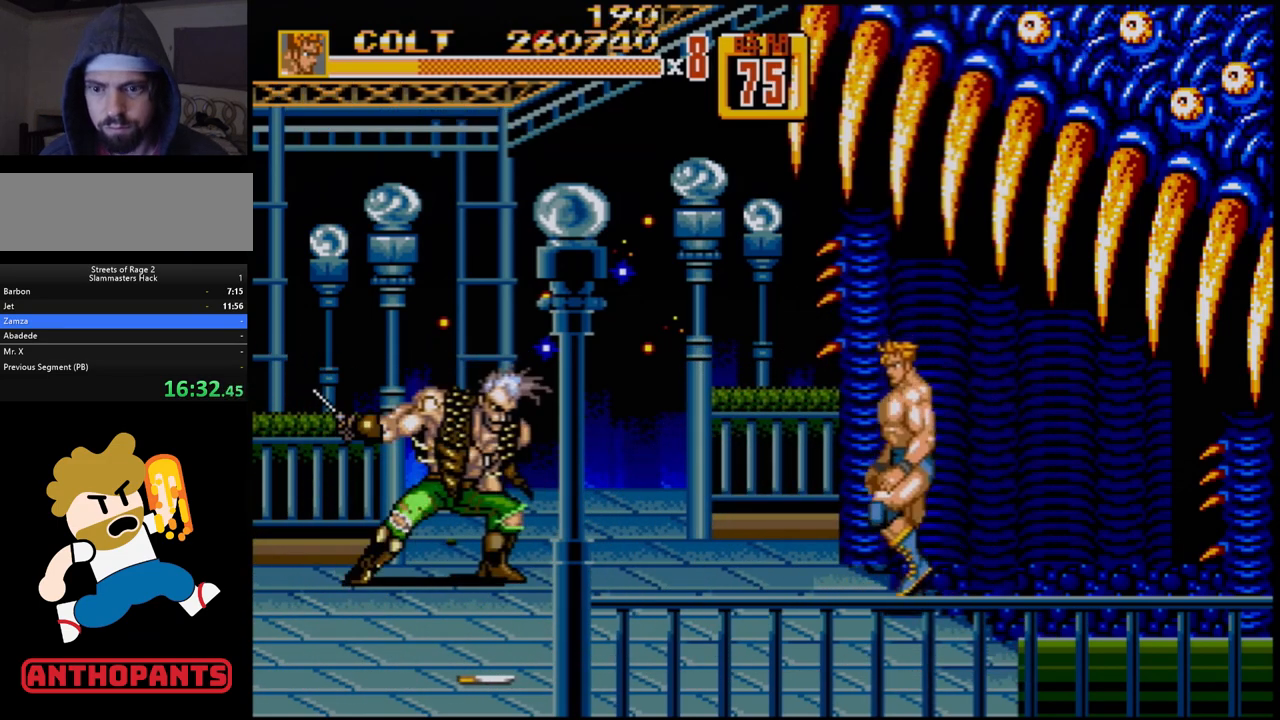
{"buttons": [], "events": [[133, "DPAD_LEFT", "down"], [417, "DPAD_DOWN", "up"], [417, "DPAD_LEFT", "up"]]}
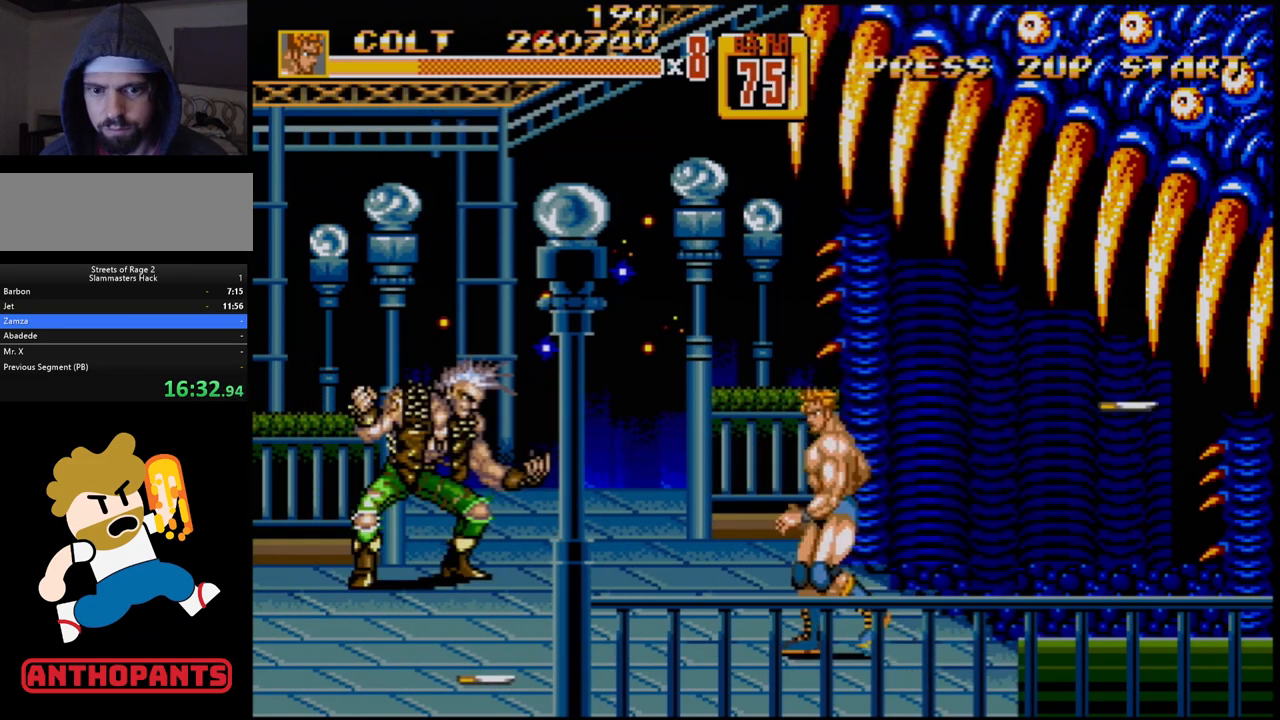
{"buttons": ["DPAD_LEFT"], "events": [[67, "DPAD_LEFT", "down"], [117, "DPAD_LEFT", "up"], [167, "DPAD_LEFT", "down"]]}
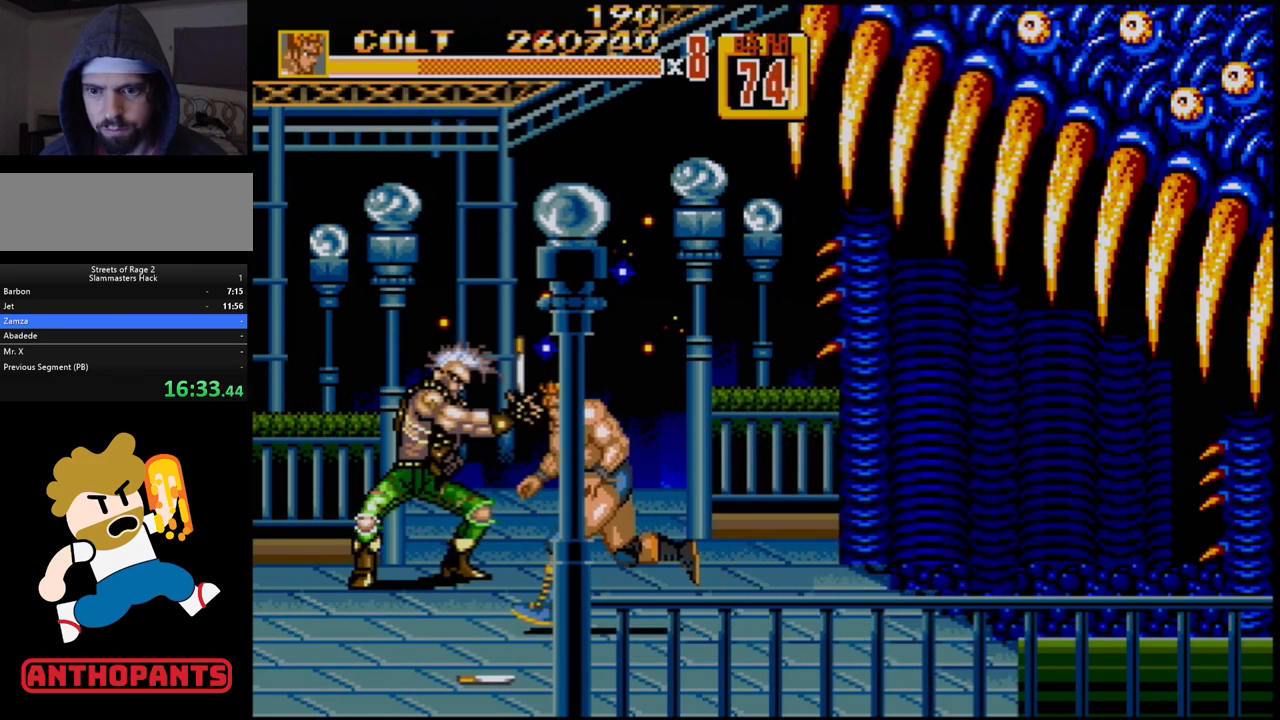
{"buttons": ["DPAD_LEFT"], "events": [[33, "DPAD_UP", "down"], [267, "DPAD_UP", "up"]]}
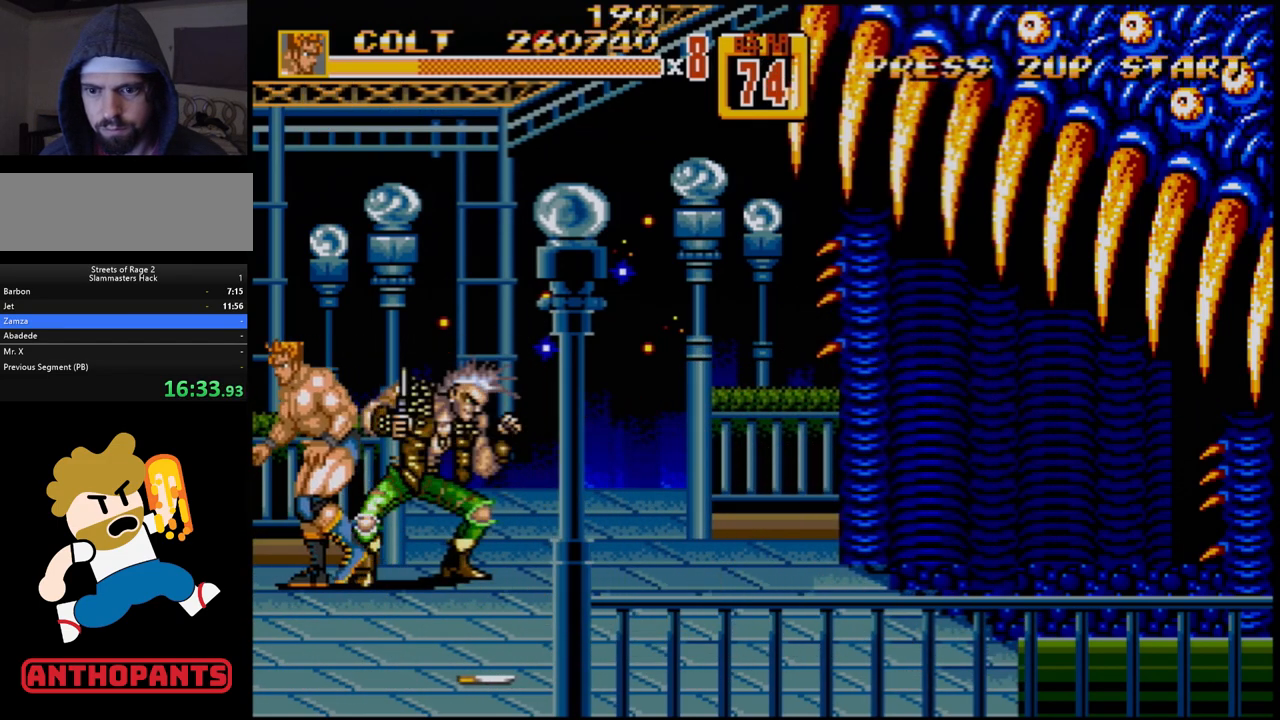
{"buttons": ["DPAD_RIGHT"], "events": [[283, "DPAD_LEFT", "up"], [383, "DPAD_RIGHT", "down"], [417, "B", "down"], [483, "B", "up"]]}
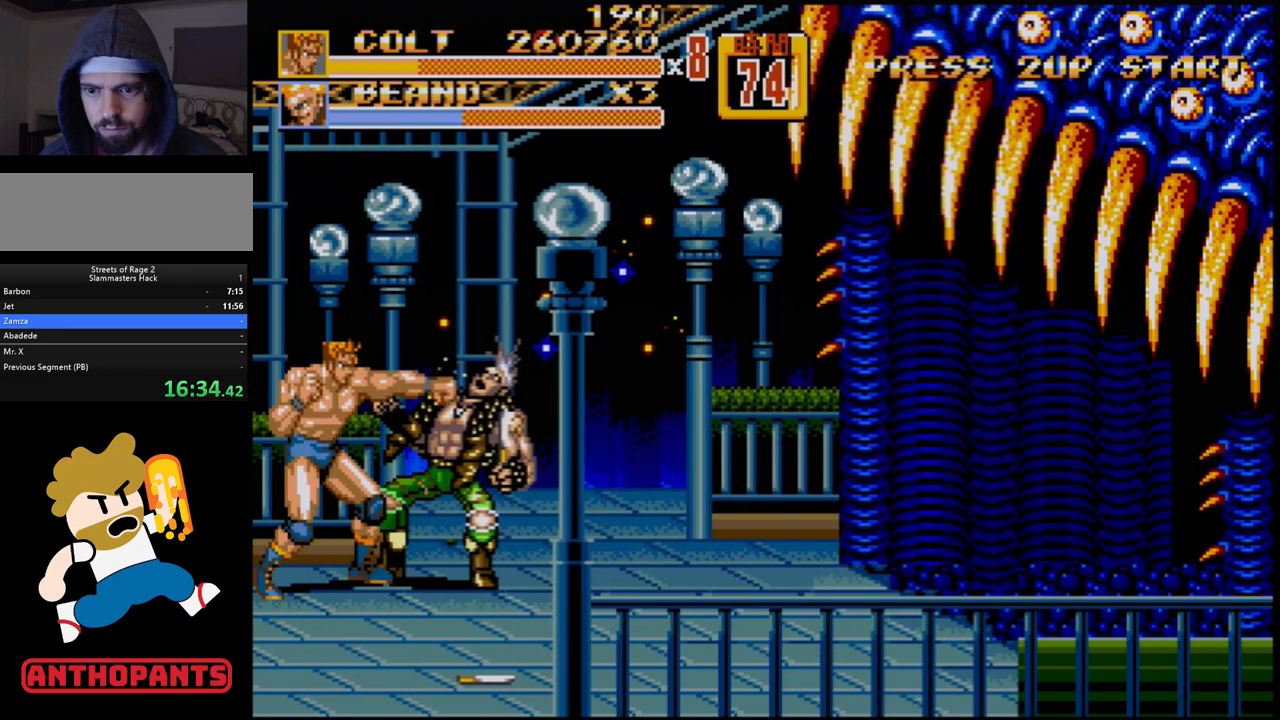
{"buttons": ["DPAD_RIGHT"], "events": [[50, "DPAD_RIGHT", "up"], [200, "B", "down"], [350, "B", "up"], [350, "DPAD_RIGHT", "down"]]}
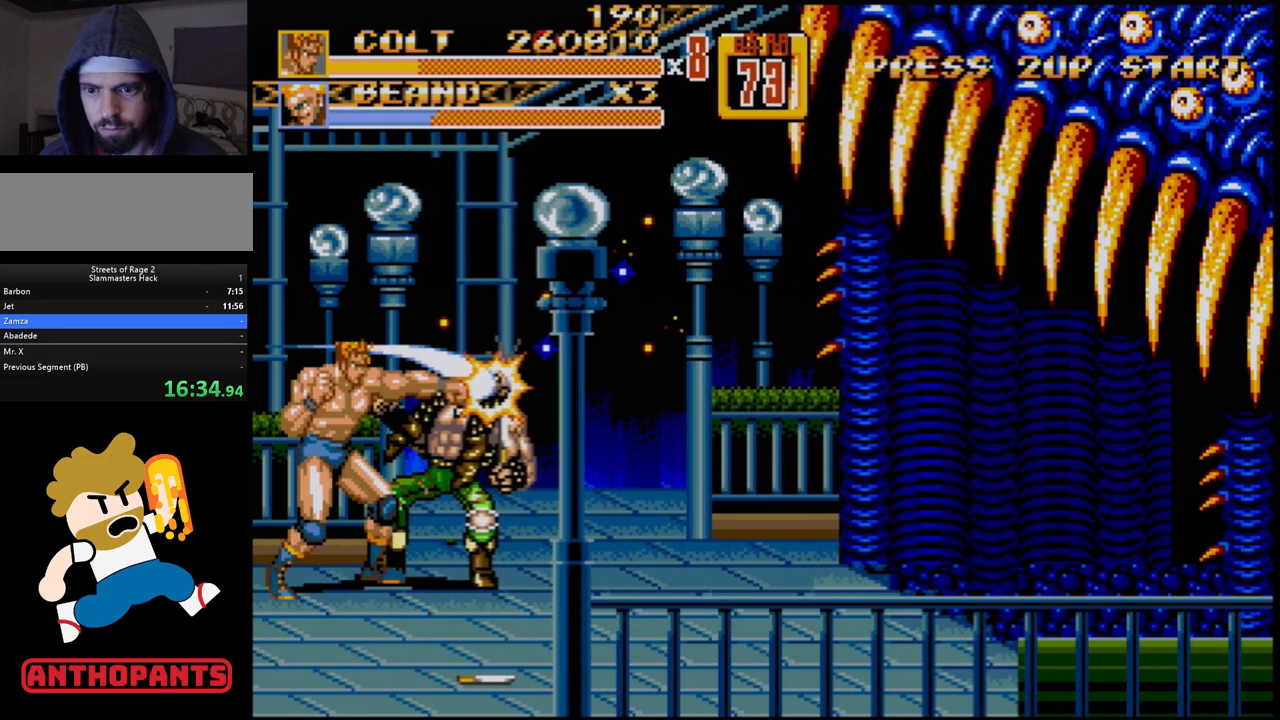
{"buttons": [], "events": [[17, "A", "down"], [83, "A", "up"], [233, "DPAD_RIGHT", "up"]]}
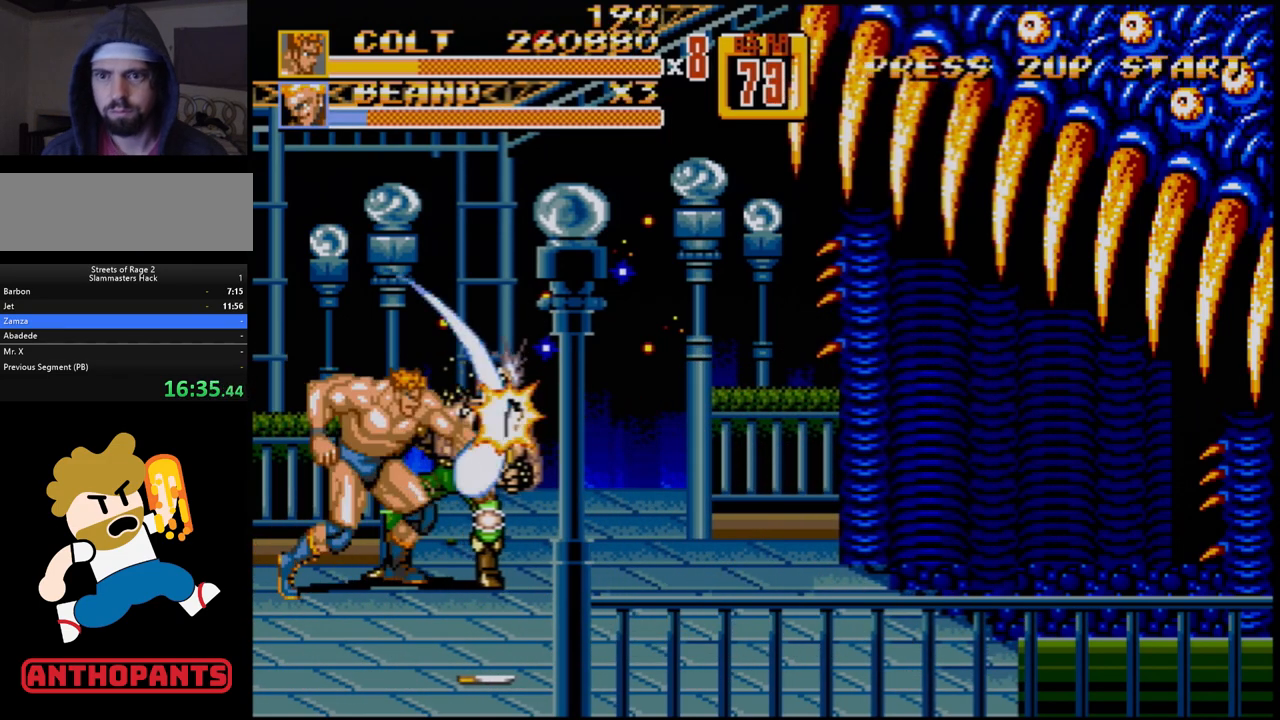
{"buttons": [], "events": []}
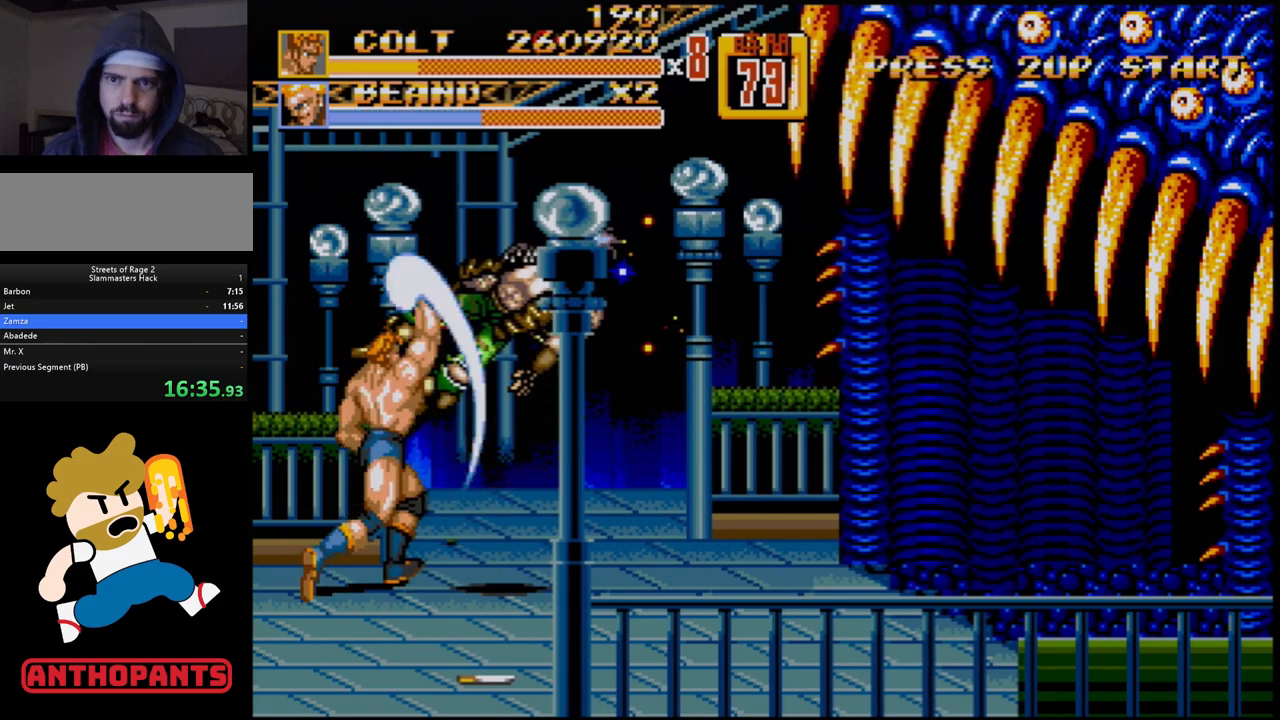
{"buttons": ["DPAD_RIGHT"], "events": [[450, "DPAD_RIGHT", "down"]]}
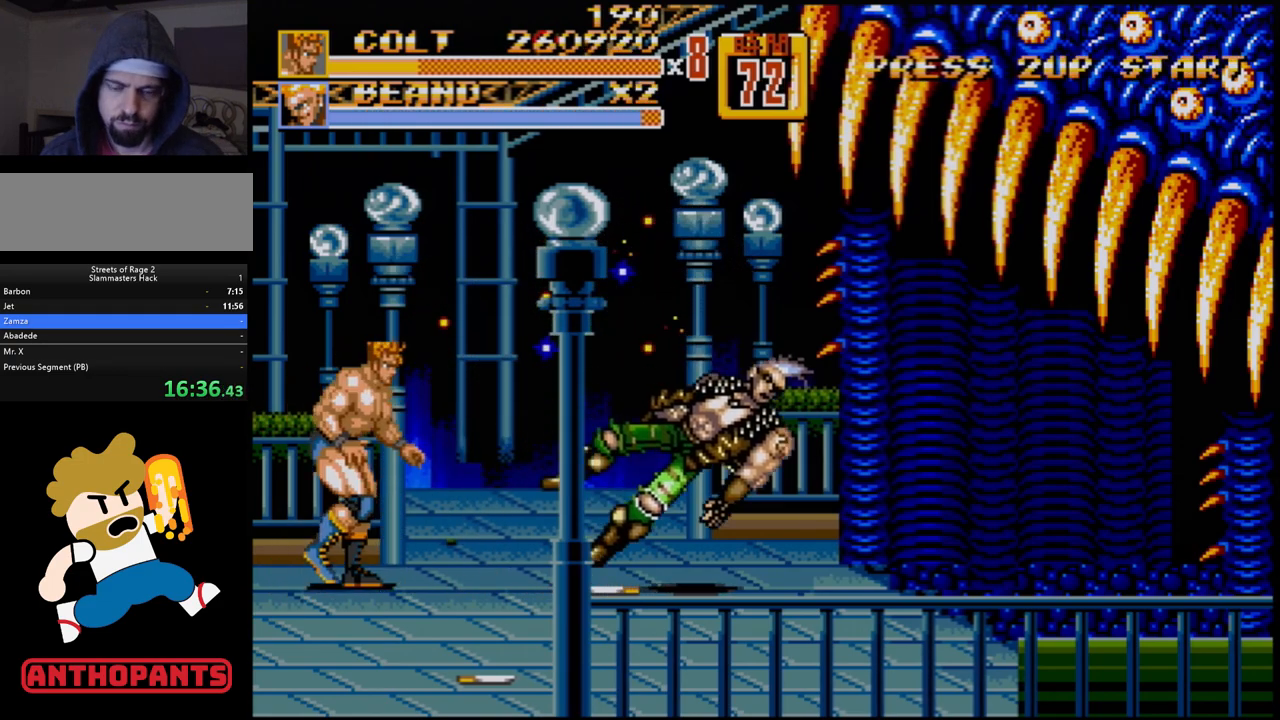
{"buttons": ["DPAD_RIGHT"], "events": [[17, "DPAD_RIGHT", "up"], [50, "DPAD_RIGHT", "down"]]}
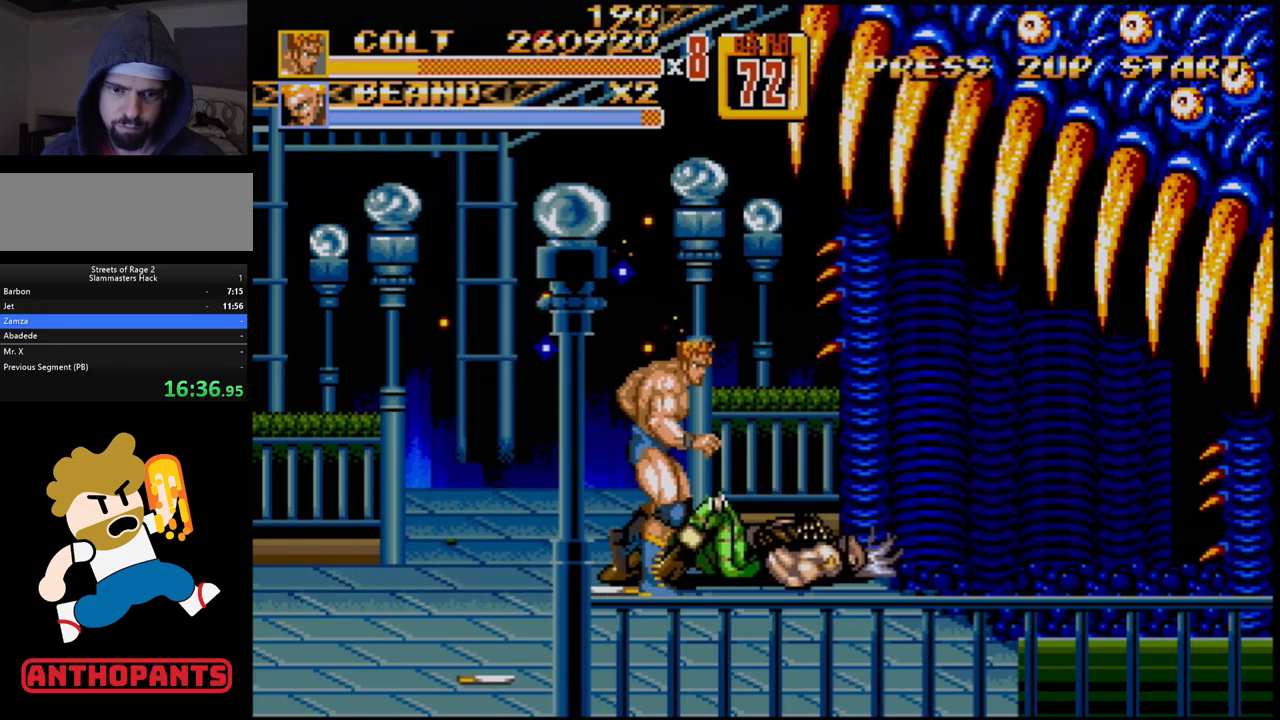
{"buttons": [], "events": [[350, "DPAD_RIGHT", "up"], [383, "DPAD_LEFT", "down"], [450, "DPAD_LEFT", "up"]]}
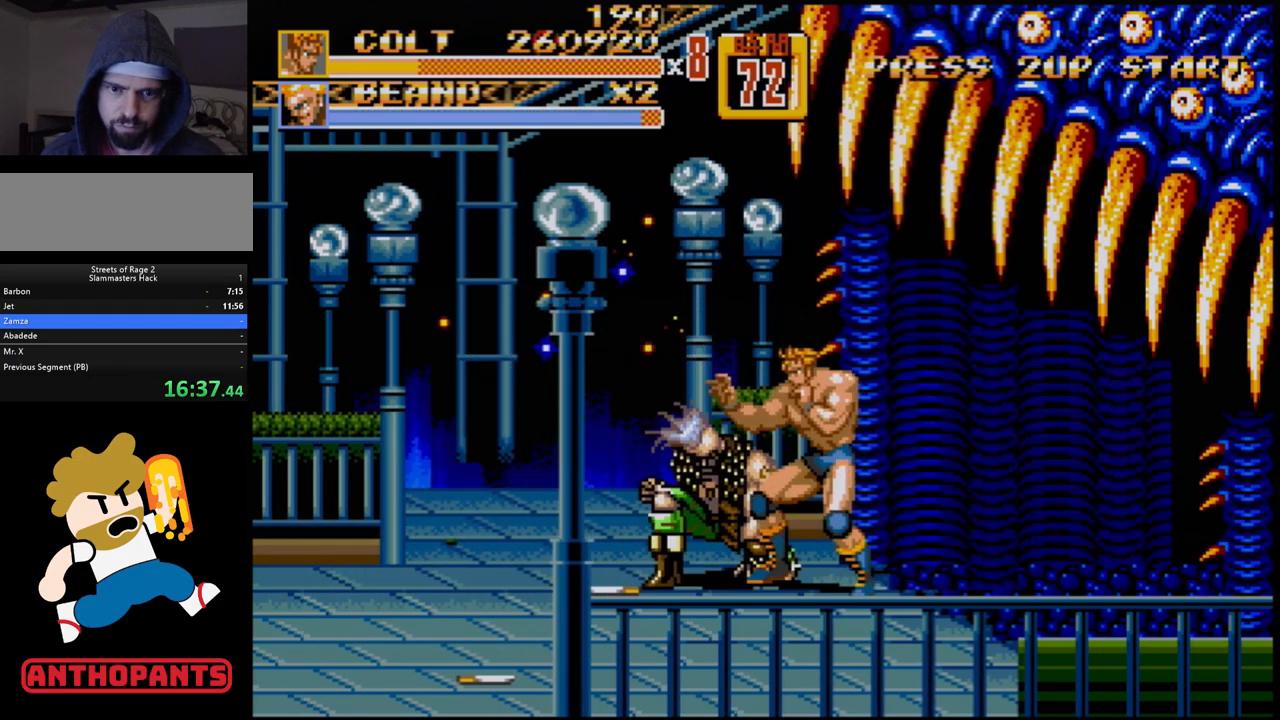
{"buttons": [], "events": [[117, "B", "down"], [183, "B", "up"], [283, "B", "down"], [383, "B", "up"], [483, "B", "down"], [500, "B", "up"]]}
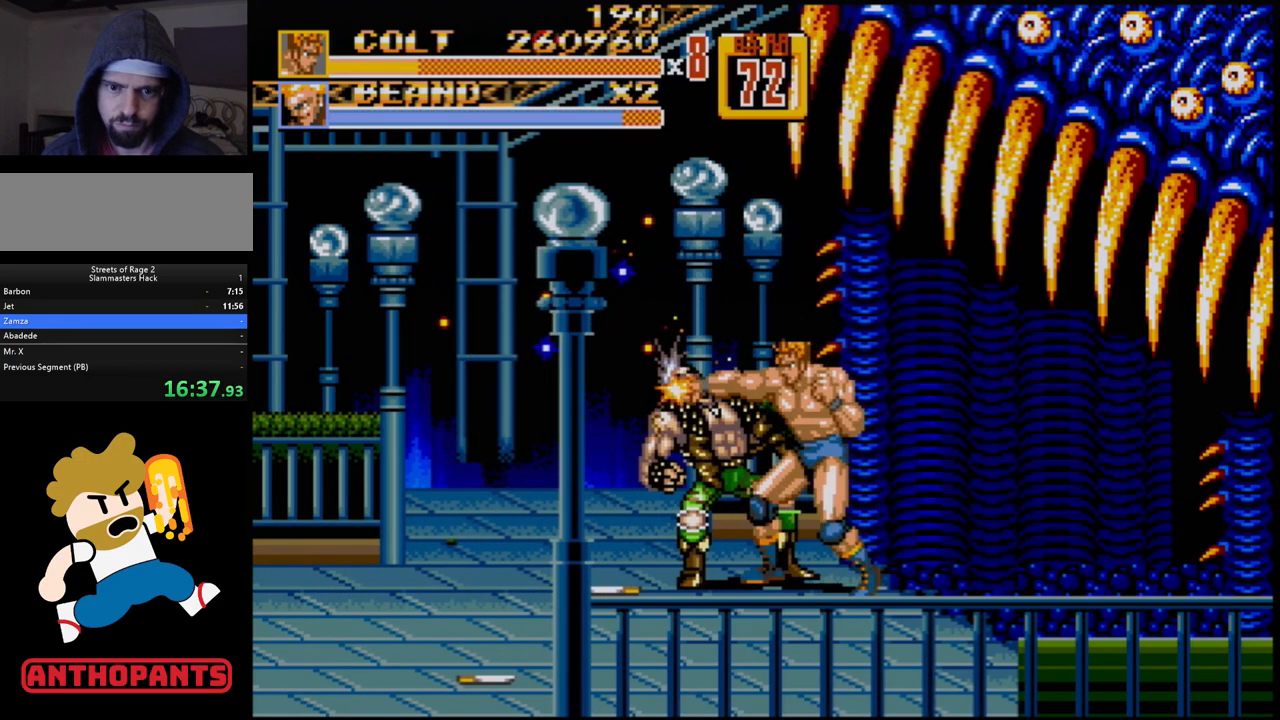
{"buttons": ["DPAD_LEFT"], "events": [[83, "B", "down"], [133, "B", "up"], [183, "B", "down"], [283, "B", "up"], [317, "B", "down"], [383, "B", "up"], [467, "DPAD_LEFT", "down"]]}
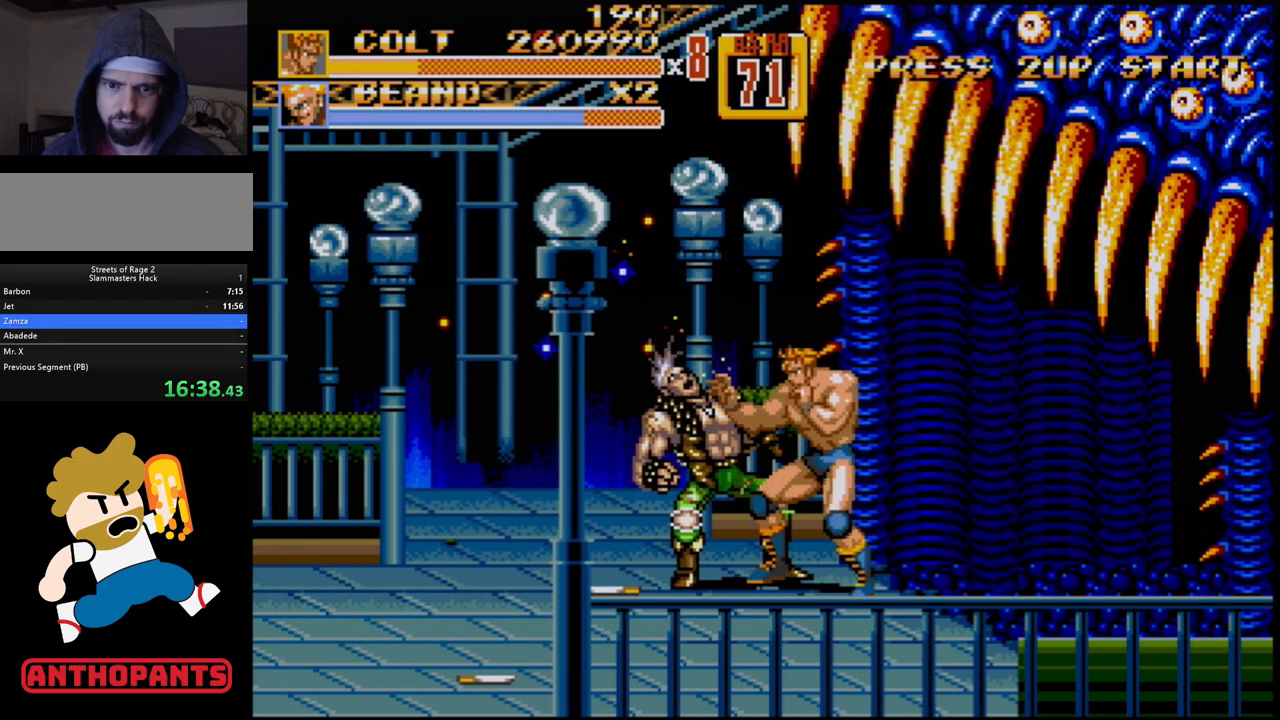
{"buttons": [], "events": [[50, "A", "down"], [100, "A", "up"], [150, "A", "down"], [183, "A", "up"], [333, "DPAD_LEFT", "up"]]}
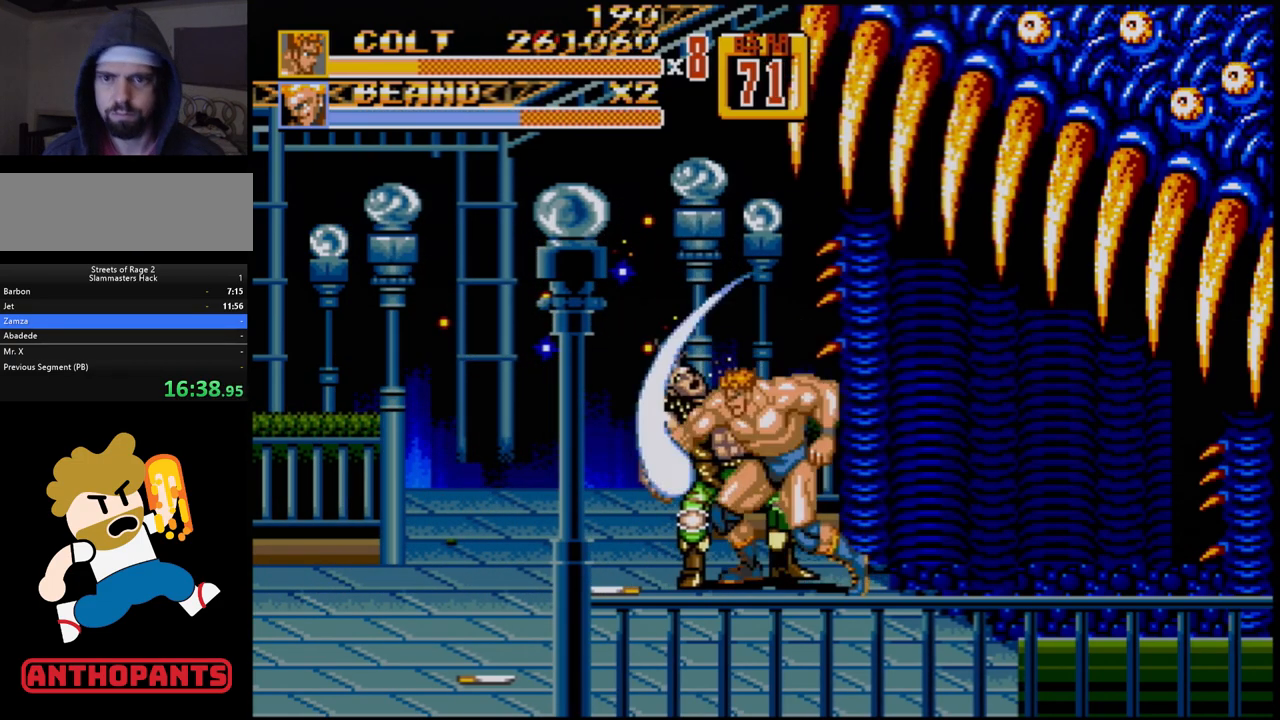
{"buttons": [], "events": []}
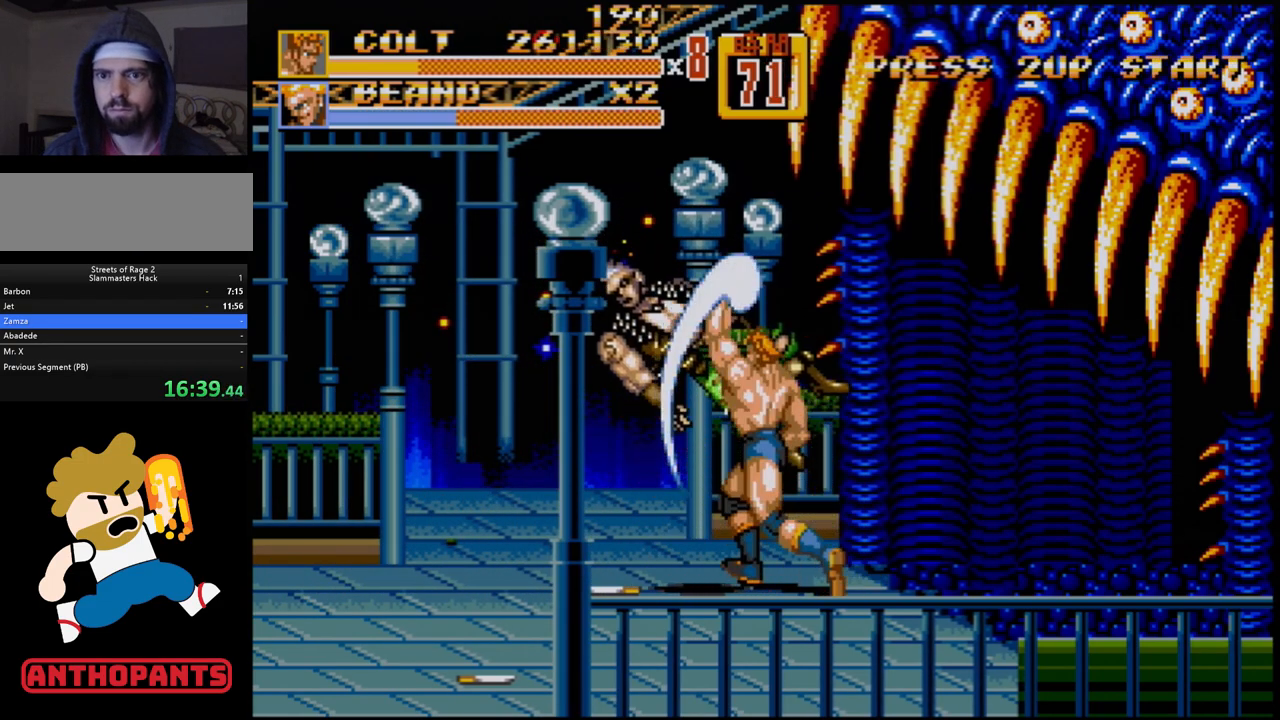
{"buttons": ["DPAD_LEFT"], "events": [[367, "DPAD_LEFT", "down"], [433, "DPAD_LEFT", "up"], [500, "DPAD_LEFT", "down"]]}
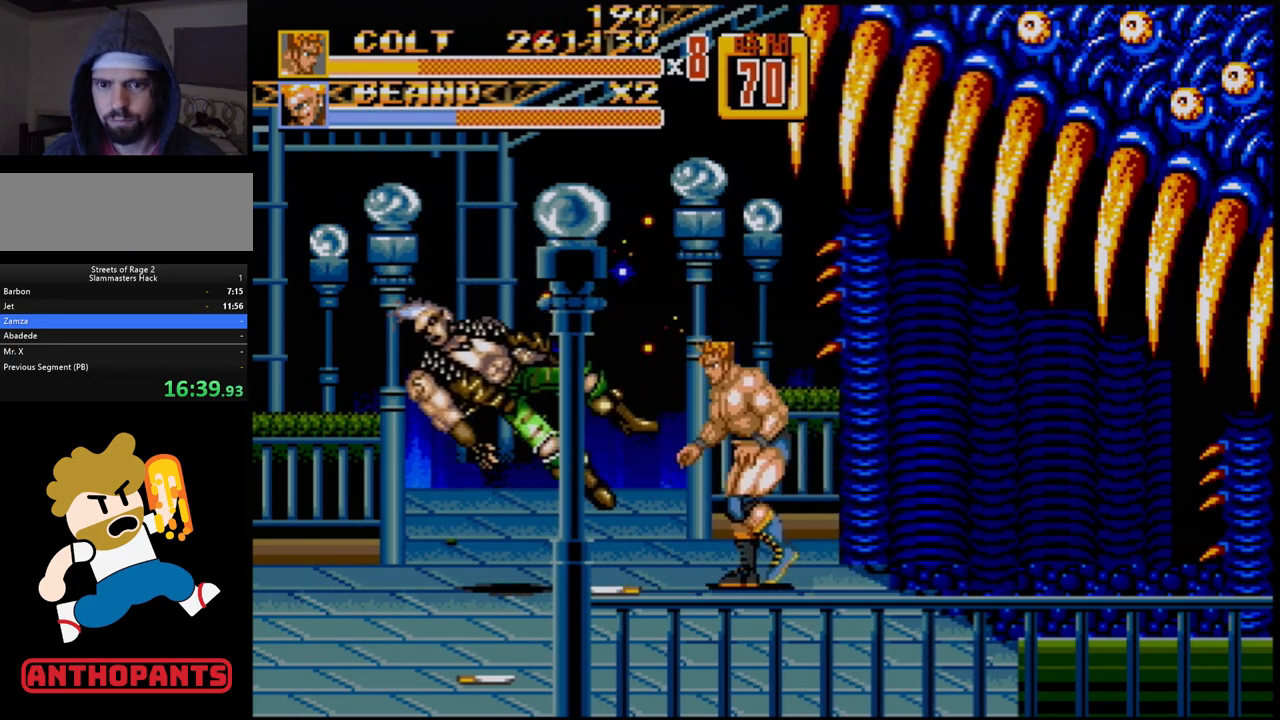
{"buttons": ["DPAD_LEFT"], "events": []}
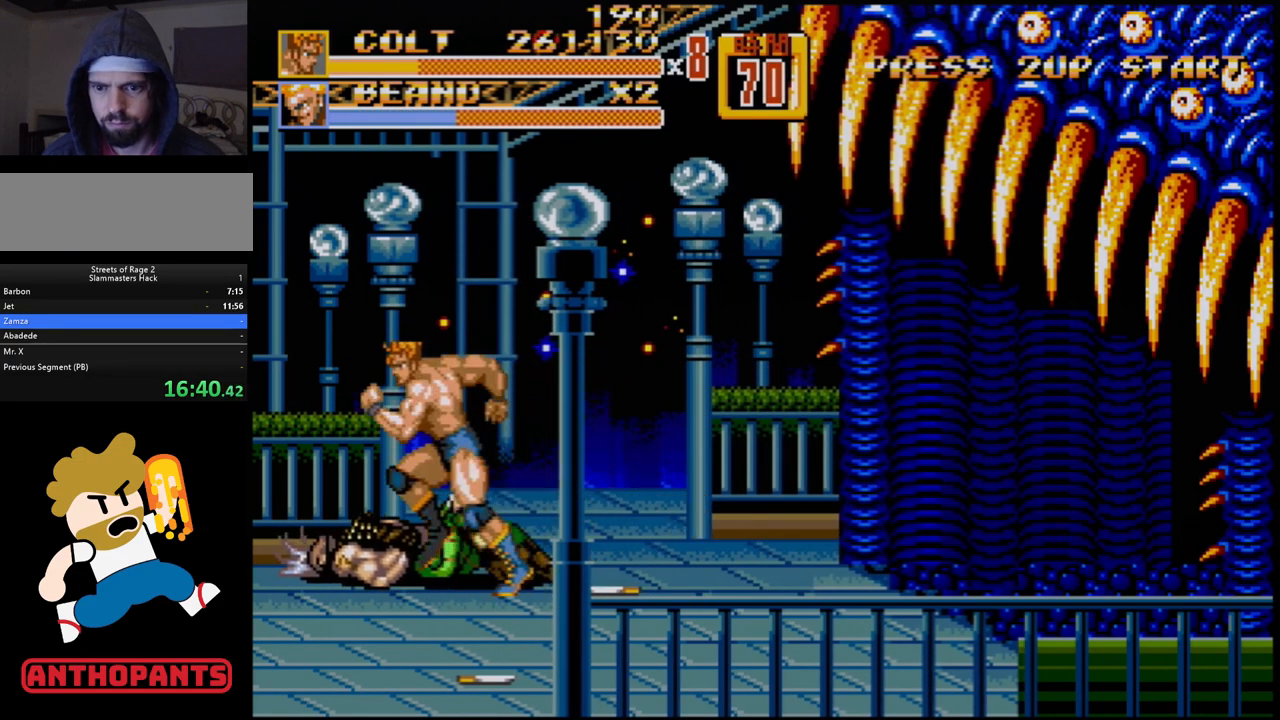
{"buttons": [], "events": [[117, "DPAD_LEFT", "up"], [200, "DPAD_RIGHT", "down"], [250, "DPAD_RIGHT", "up"], [300, "C", "down"], [433, "C", "up"]]}
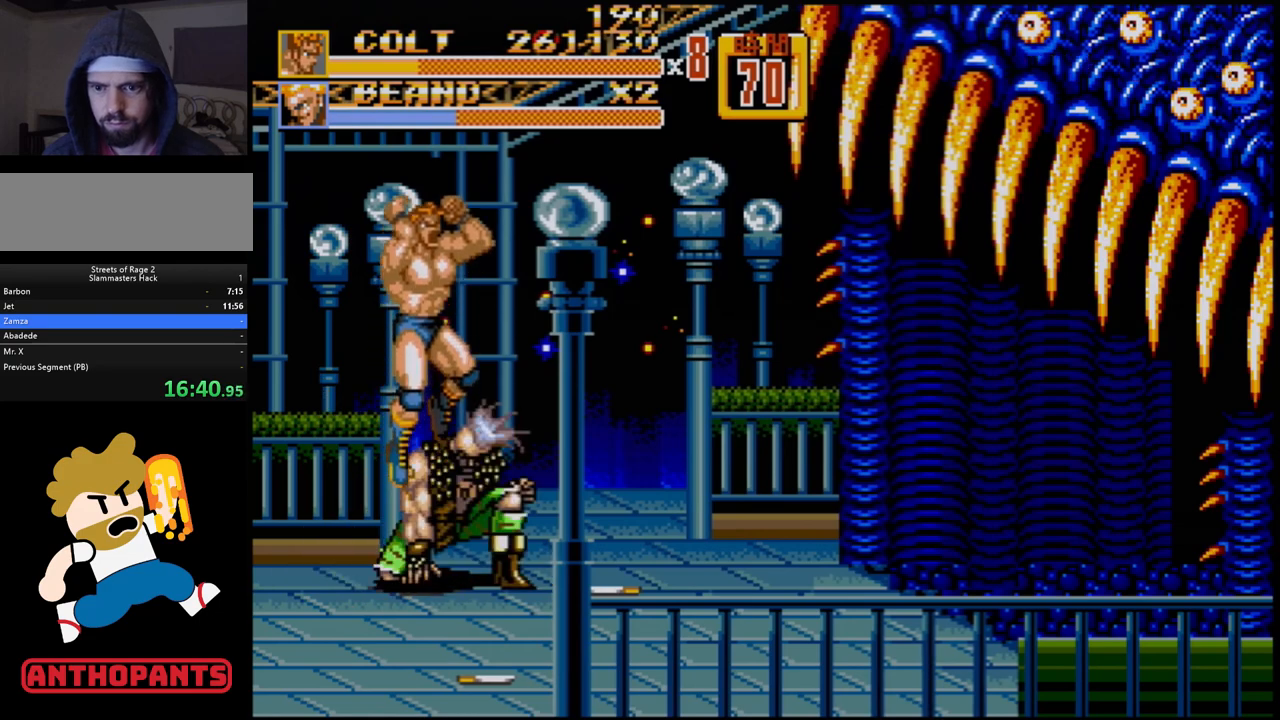
{"buttons": ["B", "DPAD_DOWN"], "events": [[217, "DPAD_DOWN", "down"], [317, "B", "down"]]}
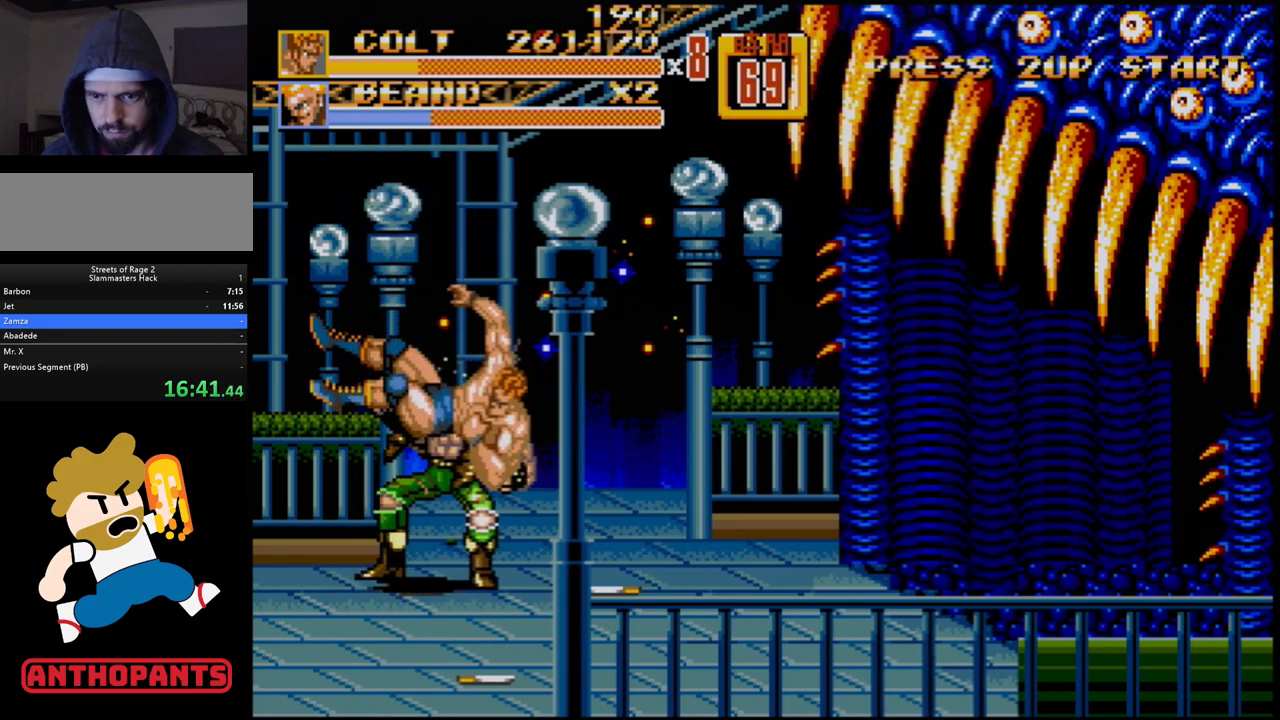
{"buttons": ["B"], "events": [[50, "B", "up"], [50, "DPAD_DOWN", "up"], [250, "B", "down"], [317, "B", "up"], [333, "B", "down"], [417, "B", "up"], [500, "B", "down"]]}
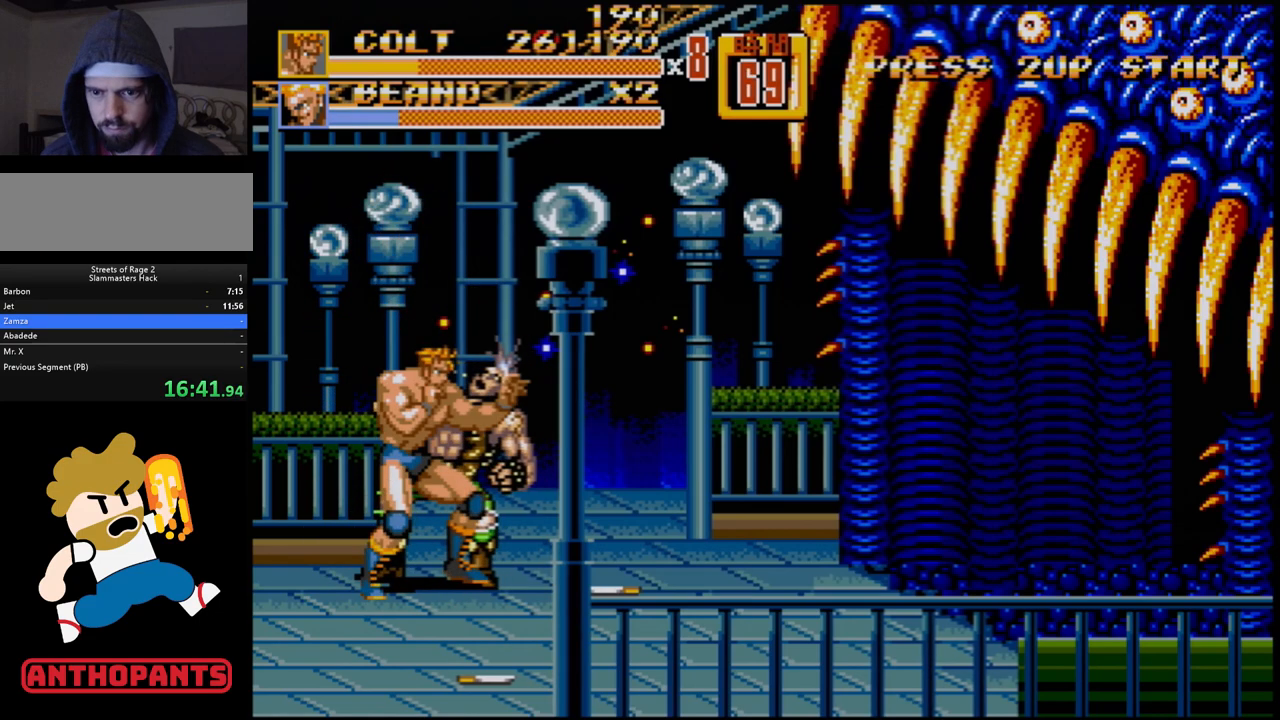
{"buttons": [], "events": [[33, "B", "up"], [83, "B", "down"], [117, "B", "up"], [183, "B", "down"], [250, "B", "up"], [300, "B", "down"], [467, "B", "up"]]}
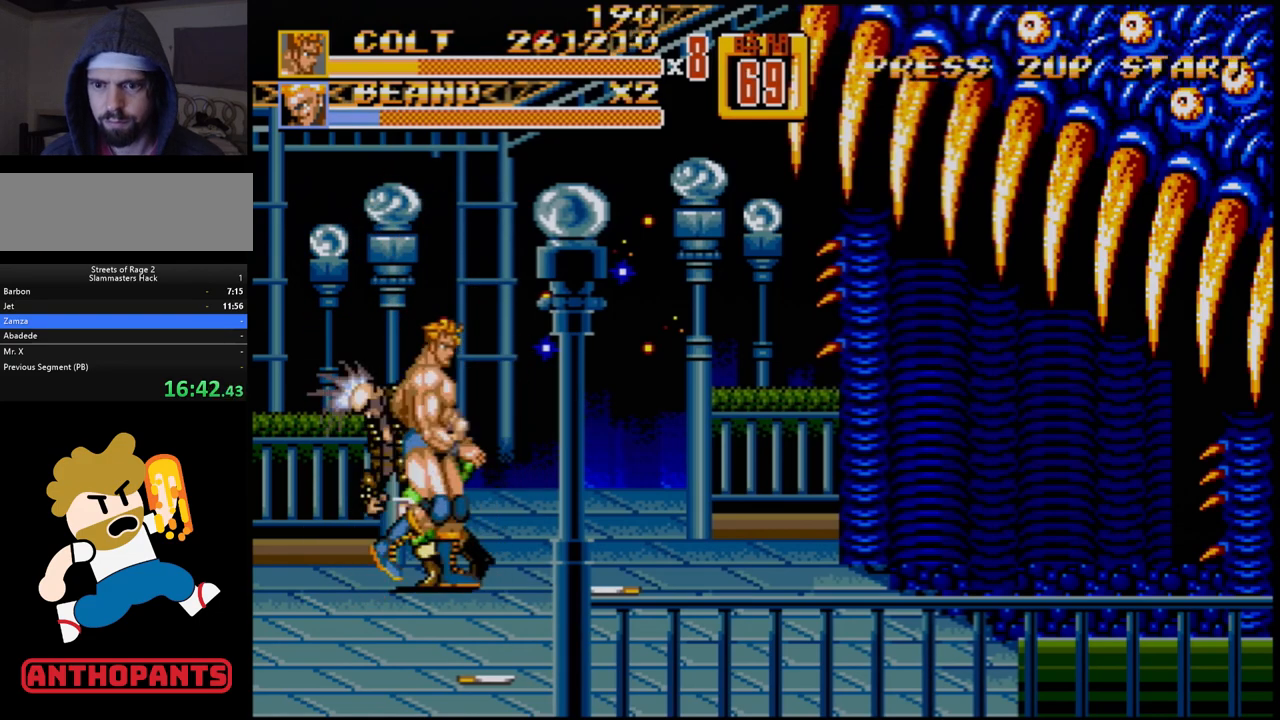
{"buttons": ["DPAD_RIGHT"], "events": [[33, "DPAD_RIGHT", "down"], [100, "A", "down"], [167, "A", "up"], [200, "A", "down"], [267, "A", "up"]]}